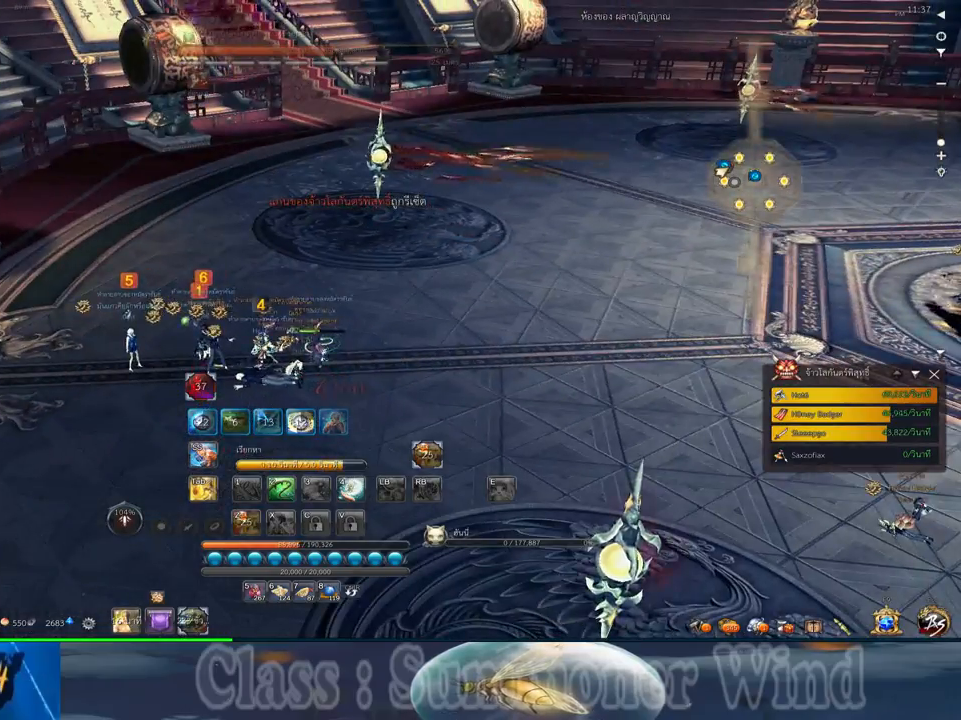
Gameplay with keyboard and mouse; each line is a JSON object with the keys and mouse buttons held at the frame after it. "events" lists presses ("down") and releases ("up") of "1", "2", "3", "4", "5", "a", "alt", "c", "ctrl", "d", "e", "f", "q", "r", "s", "shift", "space", "tab", "v", "w", "x", "z", "mouse_left", "mouse_middle", "mouse_right", "mouse_wheel_up" and "mouse_wheel_down" between this image and that frame as [ms after this image, input, new state], when the widget could be followed in between. "mouse_left", "mouse_middle", "mouse_right", "mouse_wheel_up", "mouse_wheel_down" = the "left", "middle", "right", "wheel_up", "wheel_down" buttons of the "mouse" list. No other keys are recorded. Not read: mouse_move.
{"keys": [], "mouse": [], "events": []}
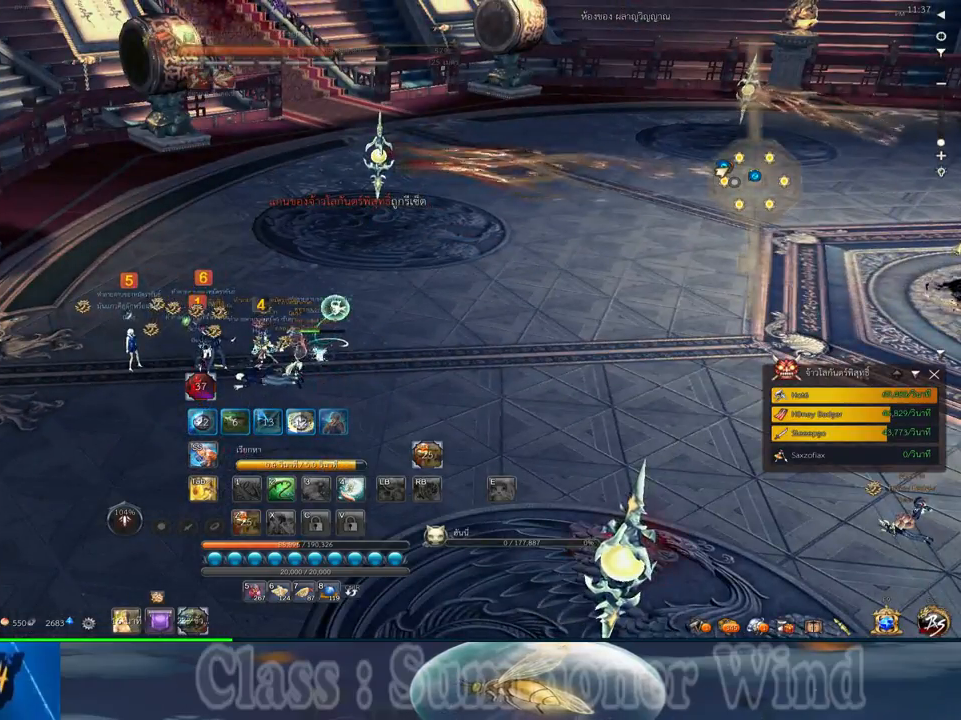
{"keys": [], "mouse": [], "events": []}
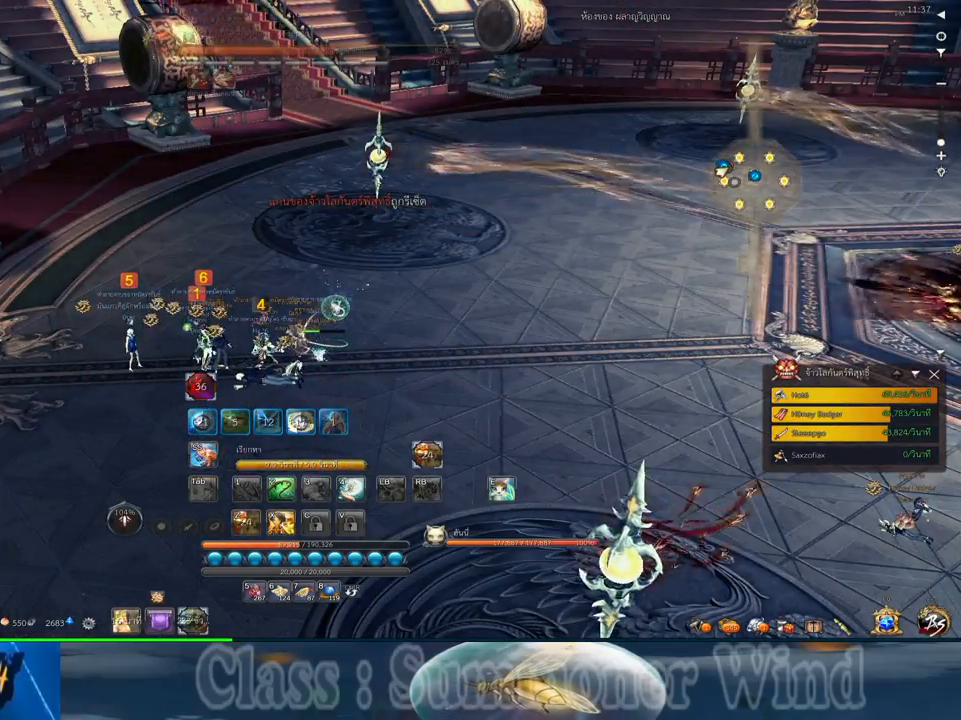
{"keys": [], "mouse": [], "events": []}
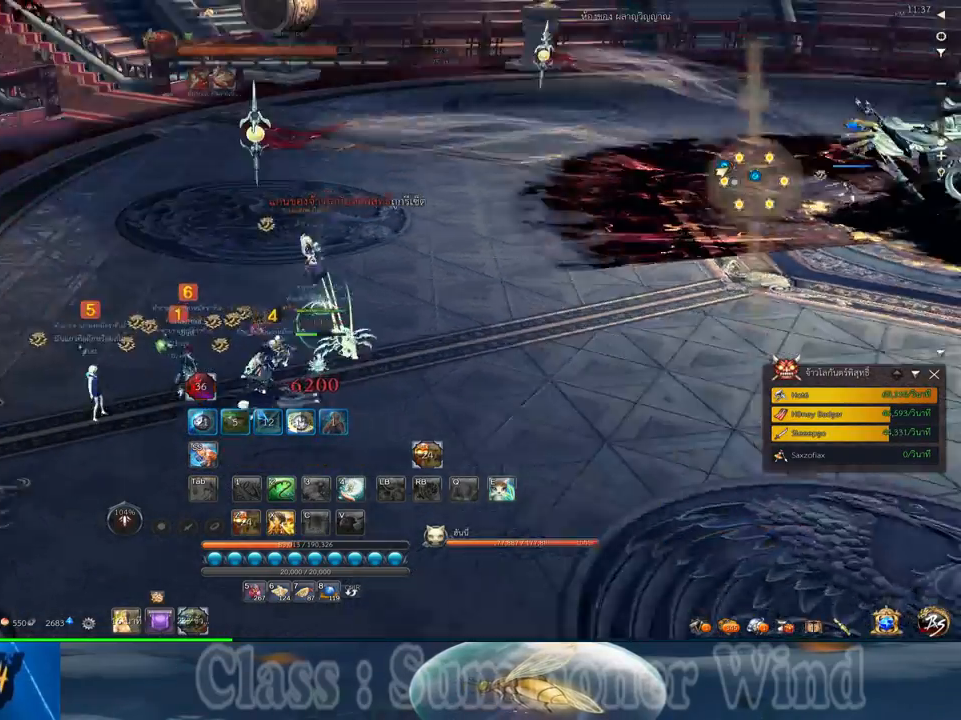
{"keys": ["d", "s"], "mouse": [], "events": [[167, "s", "down"], [500, "d", "down"]]}
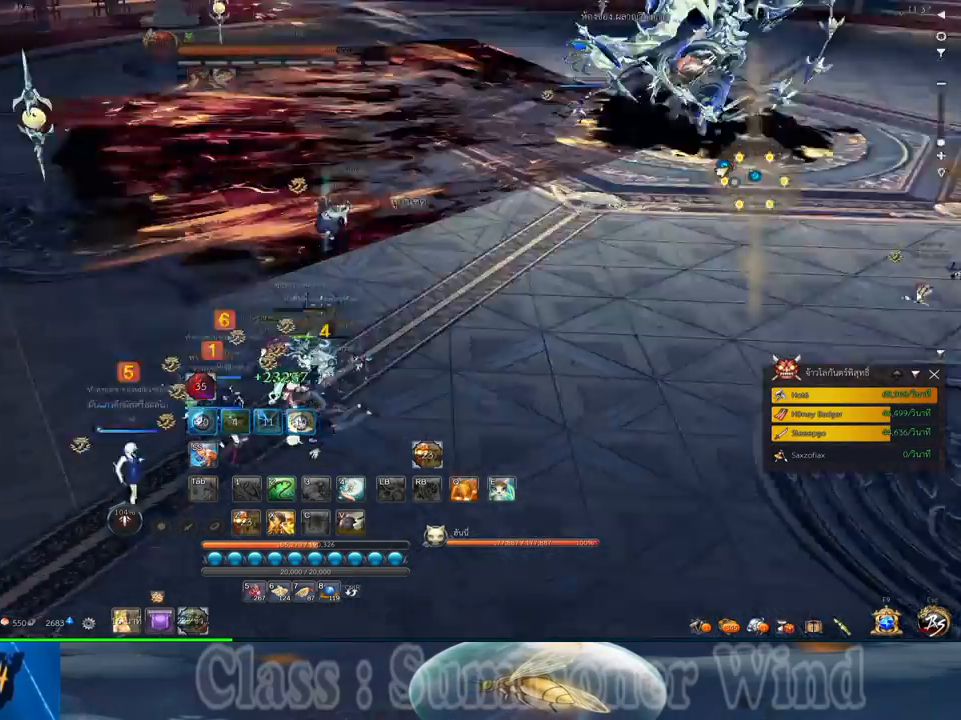
{"keys": ["d"], "mouse": [], "events": [[184, "s", "up"], [417, "mouse_left", "down"], [484, "mouse_left", "up"]]}
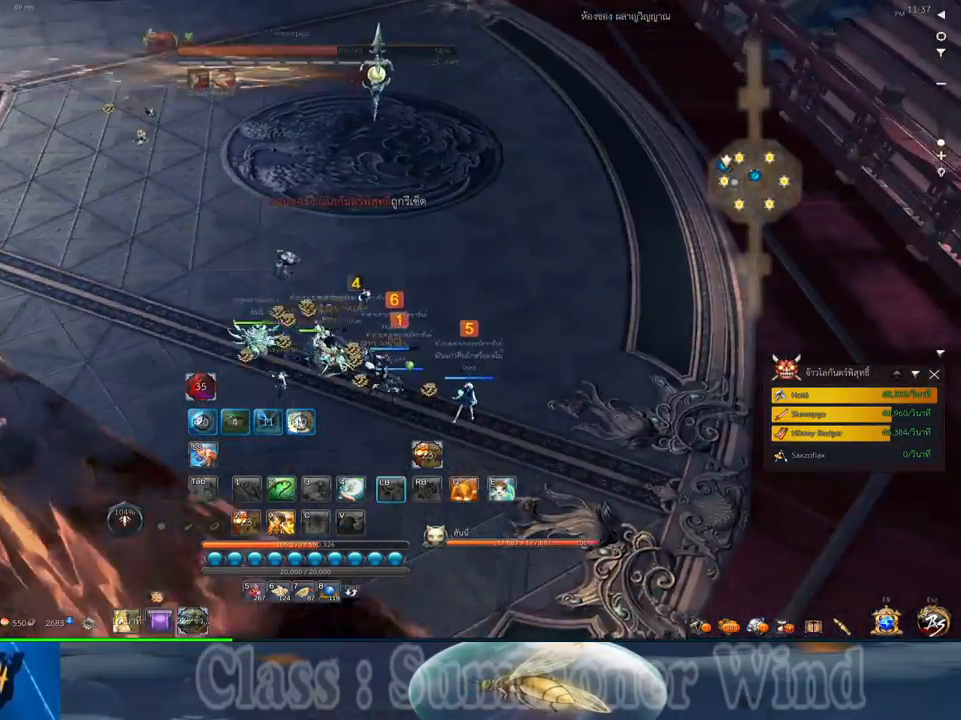
{"keys": [], "mouse": ["left"], "events": [[100, "mouse_left", "down"], [134, "d", "up"], [200, "mouse_left", "up"], [267, "mouse_left", "down"], [367, "mouse_left", "up"], [450, "mouse_left", "down"]]}
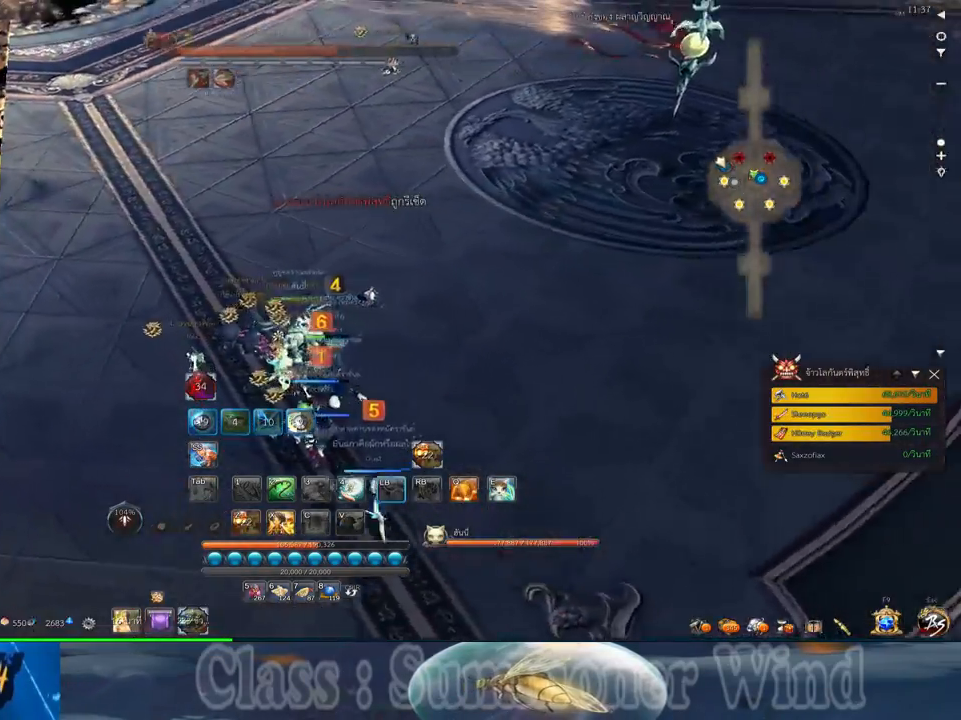
{"keys": ["a", "w"], "mouse": [], "events": [[50, "mouse_left", "up"], [150, "mouse_left", "down"], [184, "a", "down"], [267, "mouse_left", "up"], [400, "w", "down"], [434, "mouse_left", "down"], [484, "mouse_left", "up"]]}
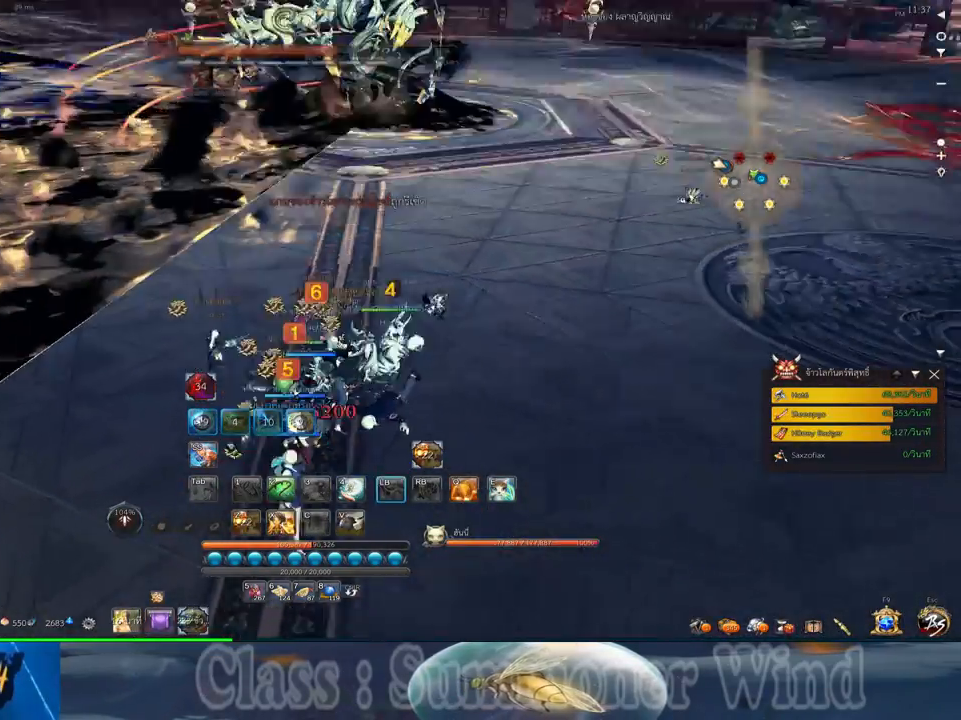
{"keys": [], "mouse": [], "events": [[17, "a", "up"], [117, "w", "up"], [367, "z", "down"], [434, "z", "up"]]}
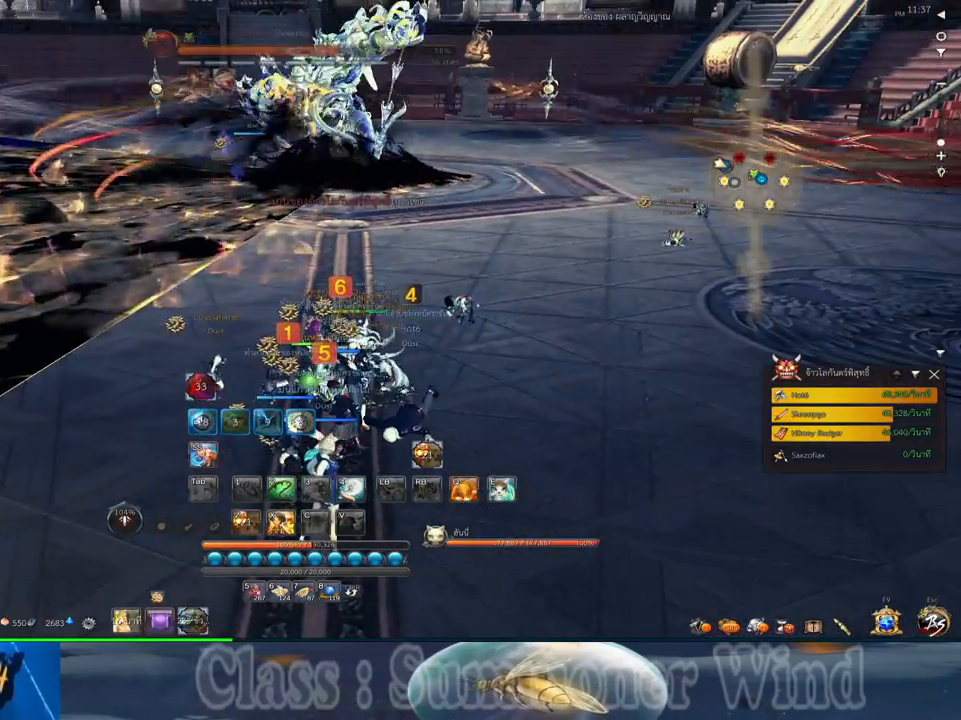
{"keys": [], "mouse": [], "events": [[50, "z", "down"], [134, "z", "up"]]}
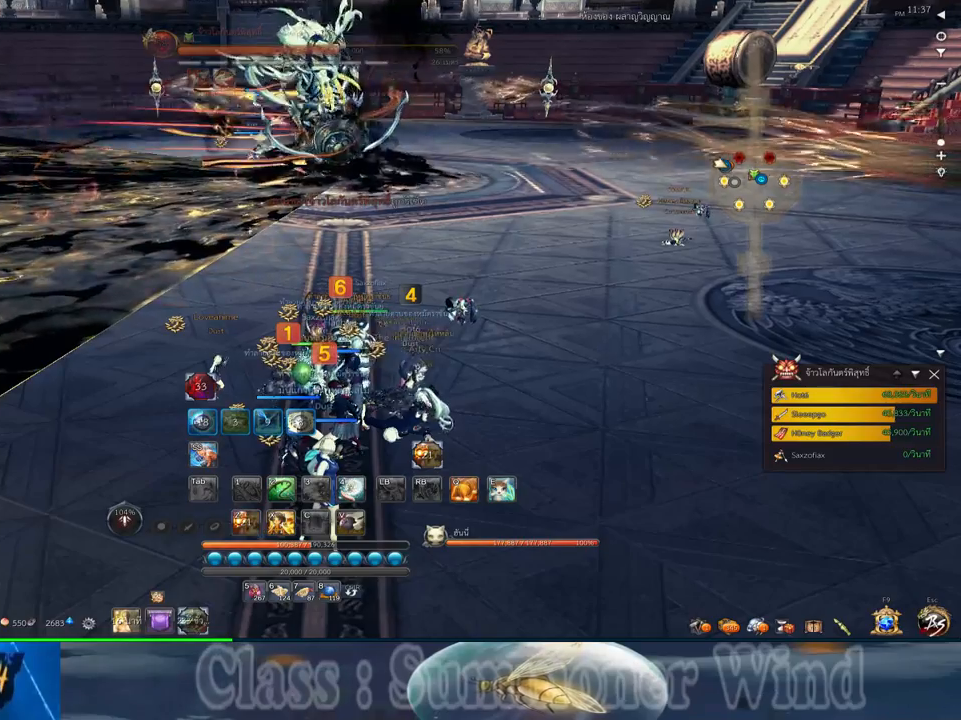
{"keys": [], "mouse": [], "events": []}
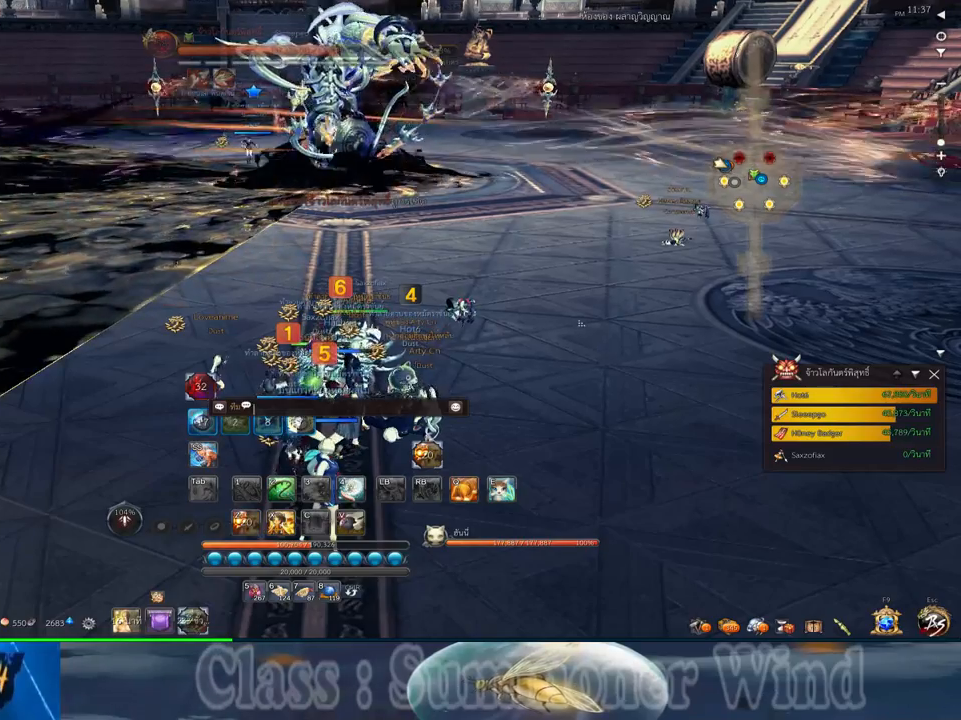
{"keys": [], "mouse": [], "events": []}
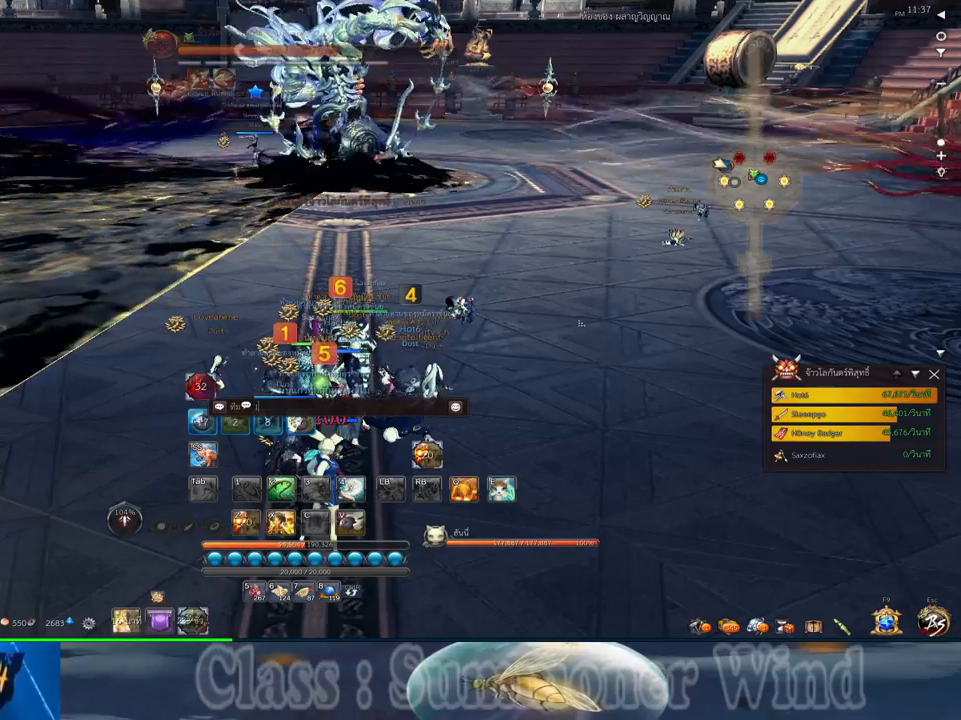
{"keys": ["w"], "mouse": [], "events": [[484, "w", "down"]]}
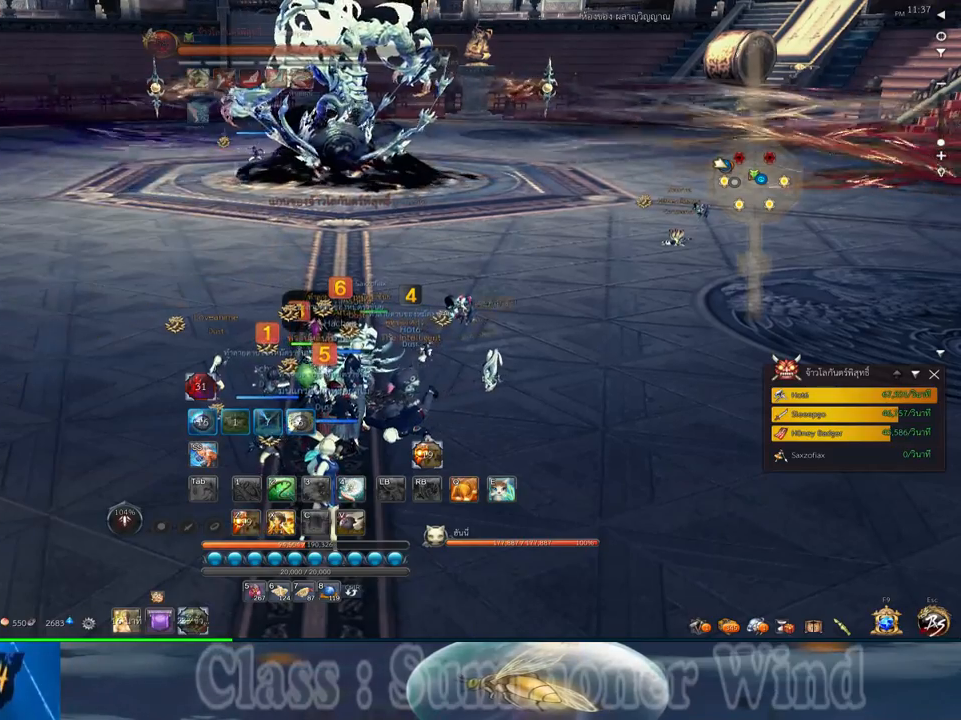
{"keys": [], "mouse": [], "events": [[434, "w", "up"]]}
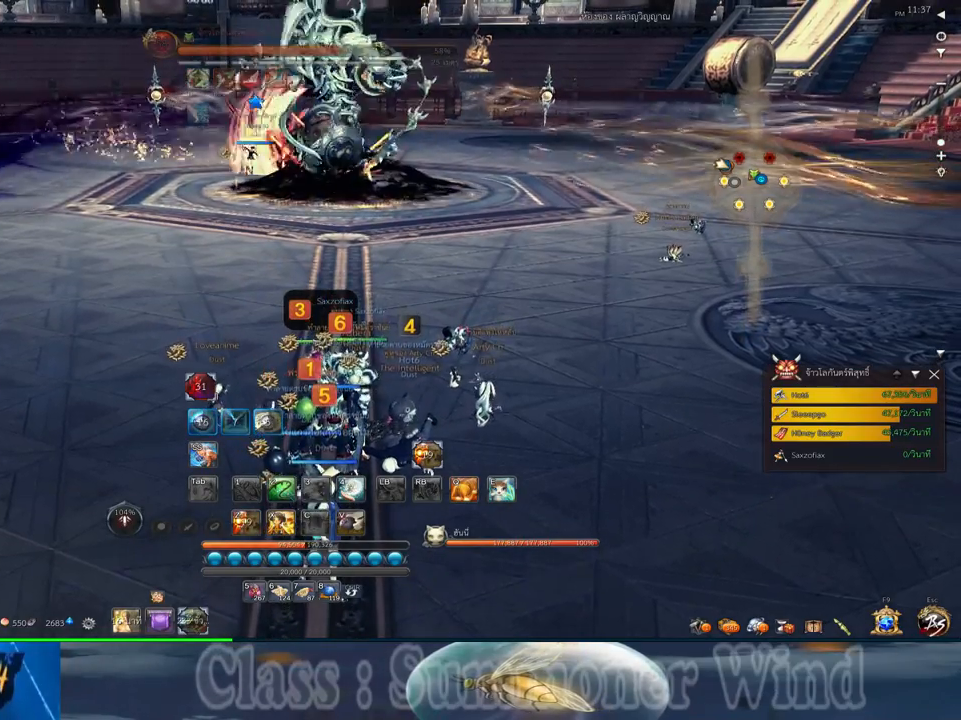
{"keys": [], "mouse": [], "events": []}
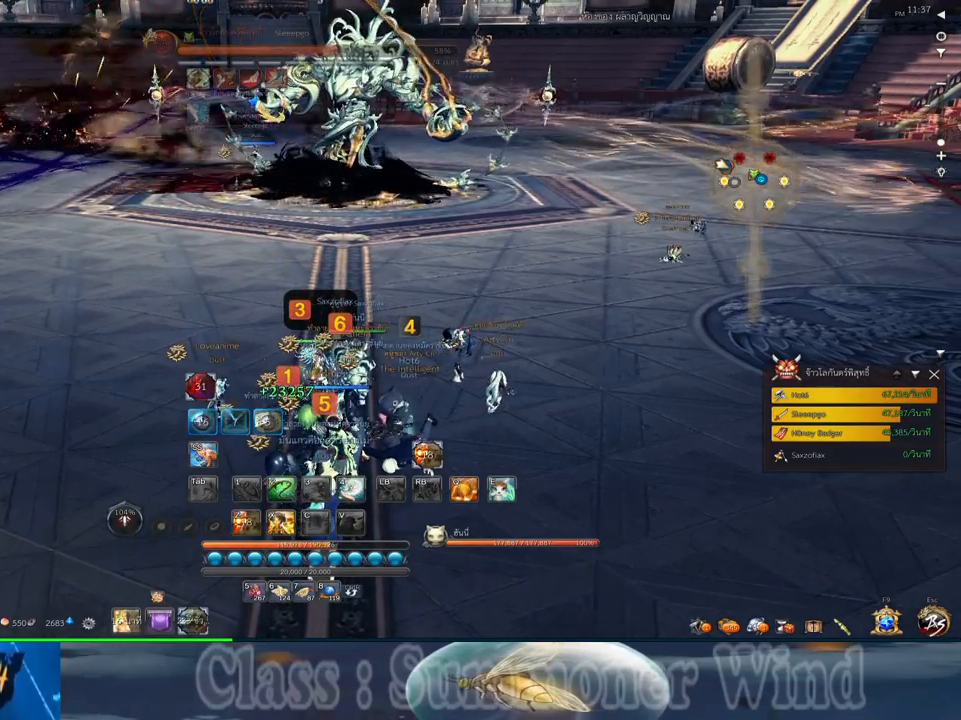
{"keys": [], "mouse": [], "events": []}
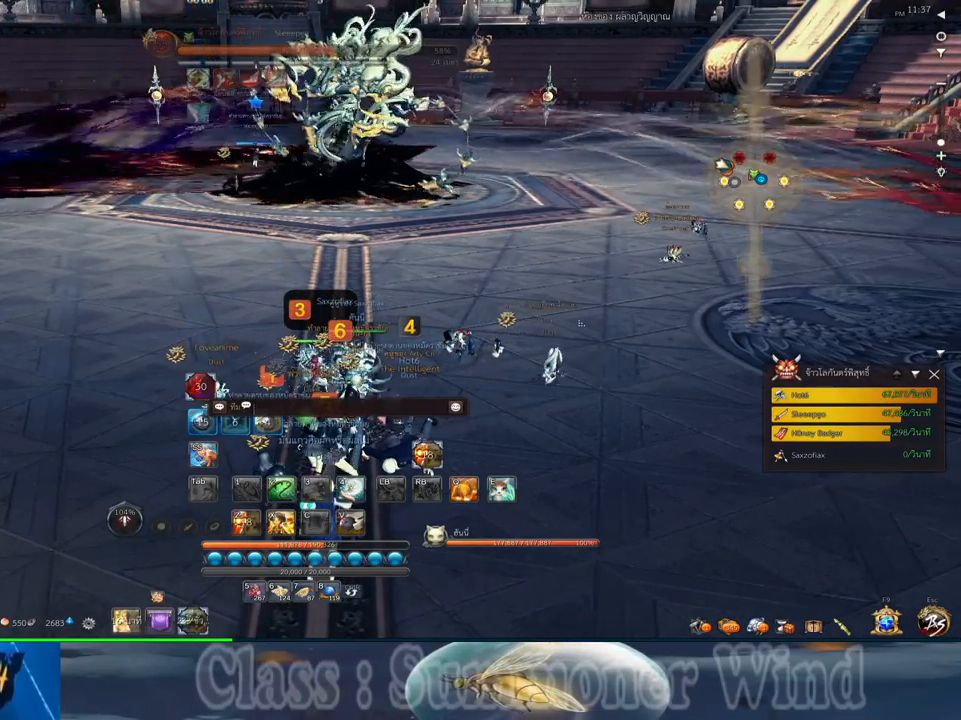
{"keys": [], "mouse": [], "events": []}
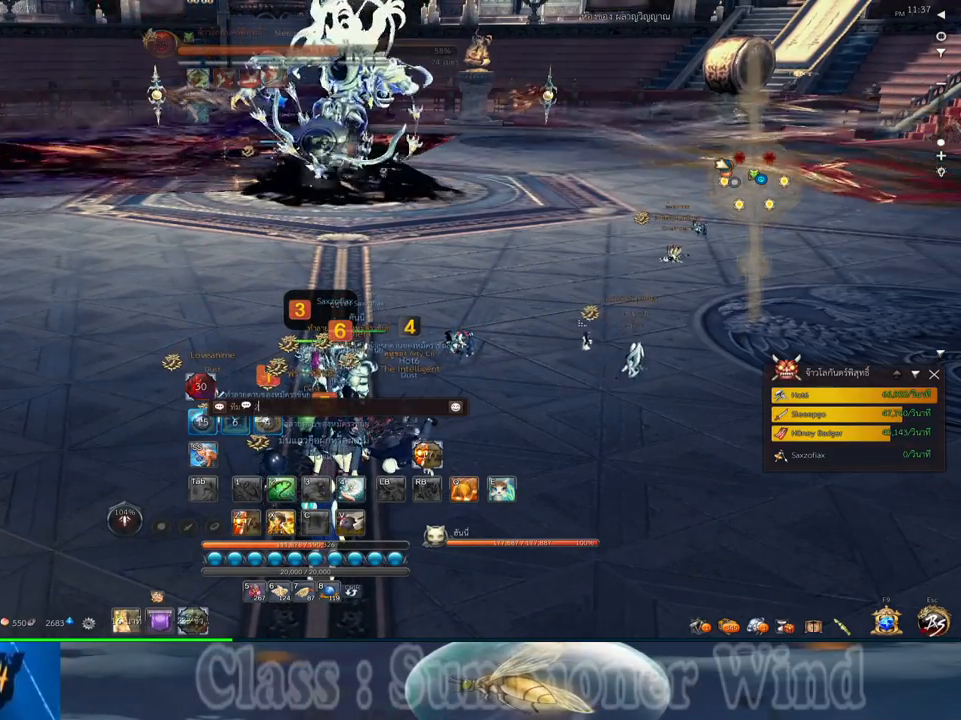
{"keys": [], "mouse": [], "events": []}
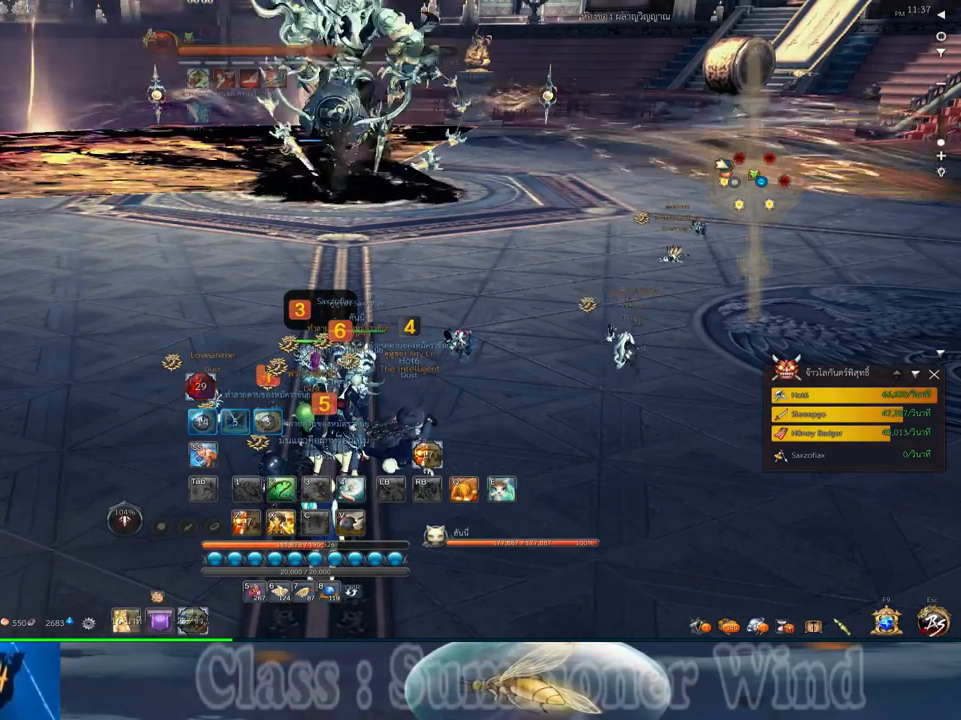
{"keys": [], "mouse": [], "events": []}
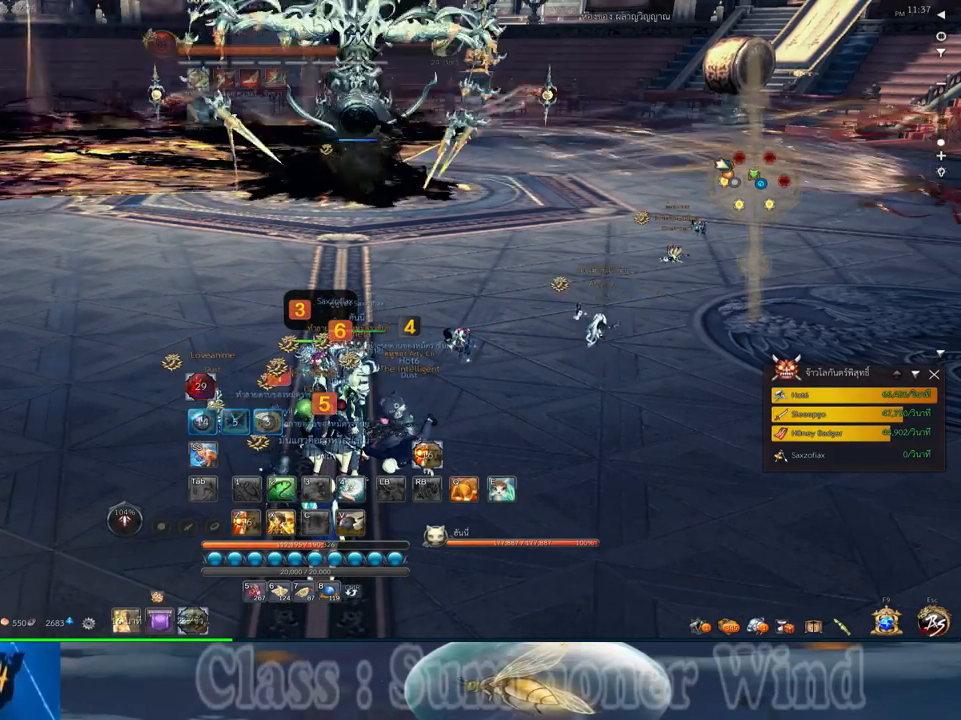
{"keys": [], "mouse": [], "events": []}
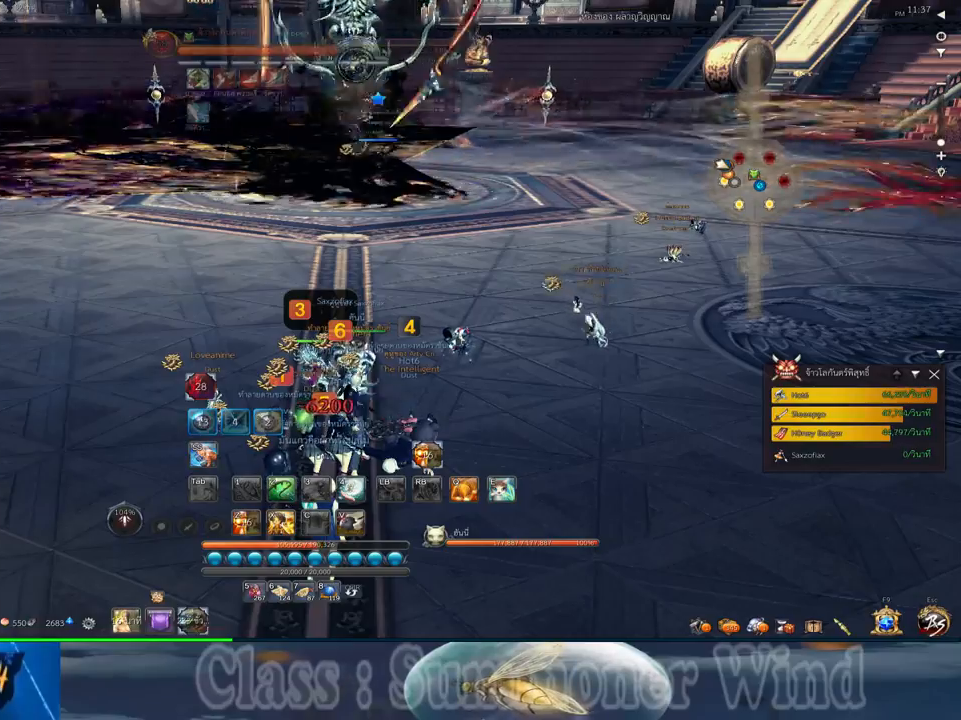
{"keys": [], "mouse": [], "events": []}
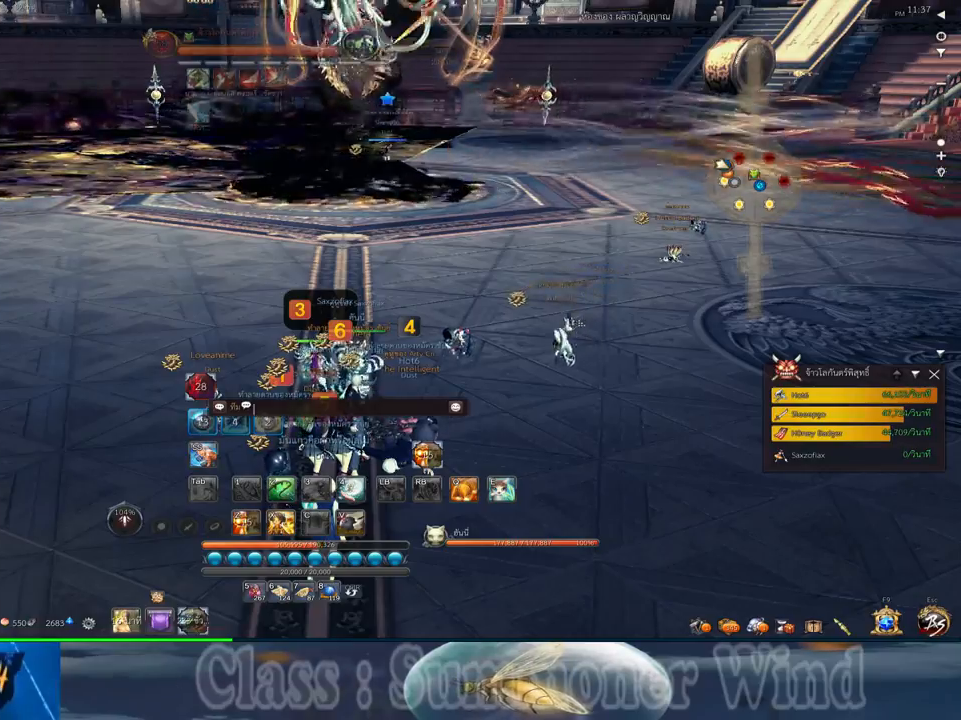
{"keys": [], "mouse": [], "events": []}
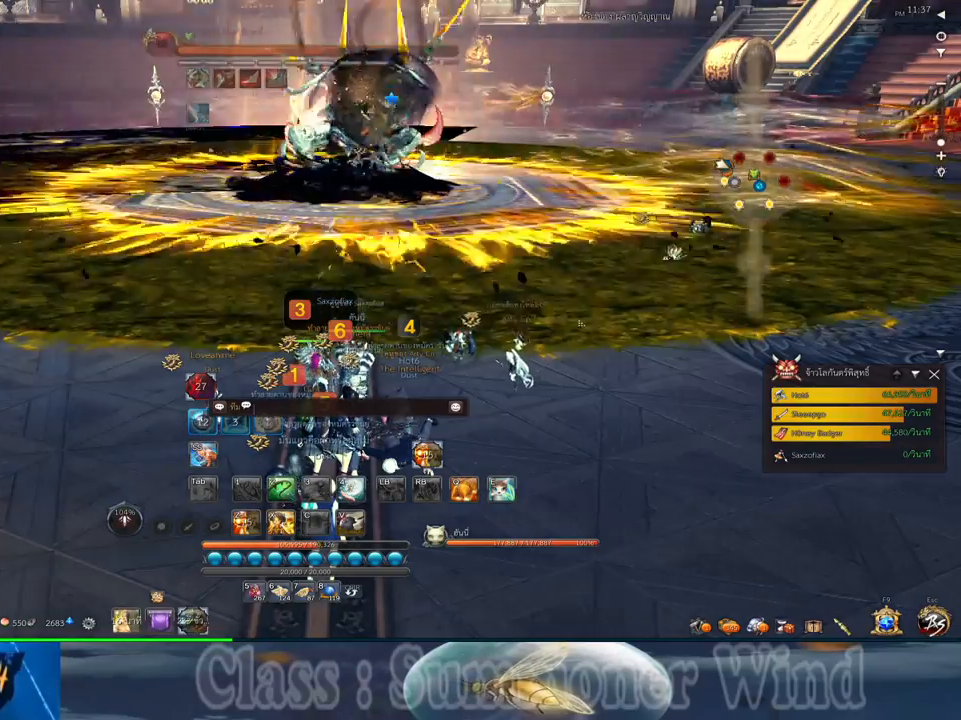
{"keys": ["d", "s"], "mouse": [], "events": [[400, "s", "down"], [434, "d", "down"]]}
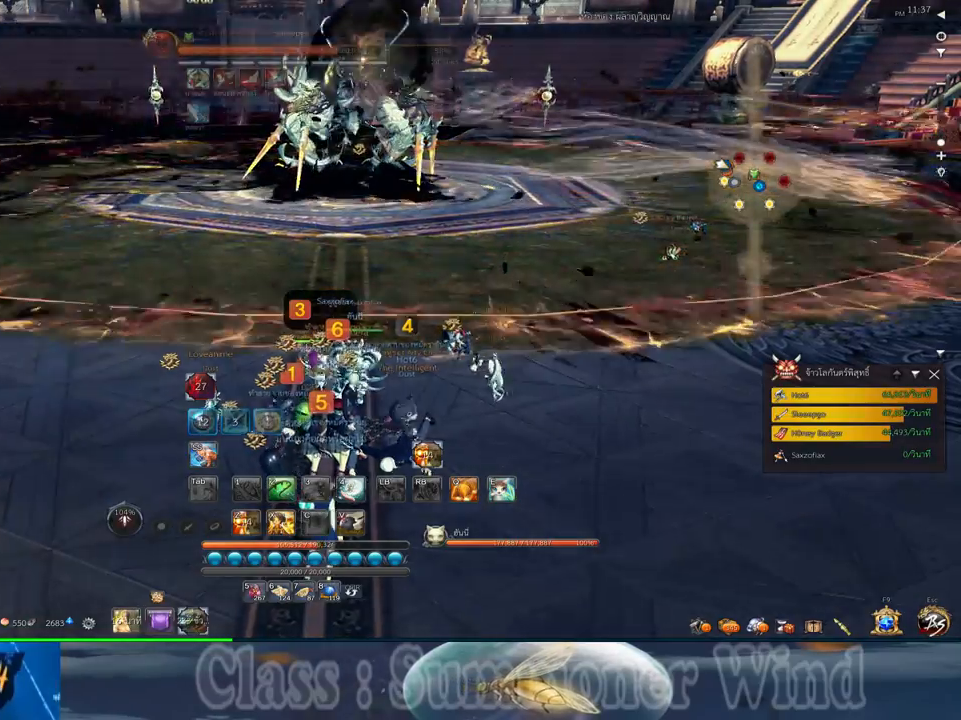
{"keys": [], "mouse": [], "events": [[217, "d", "up"], [350, "s", "up"]]}
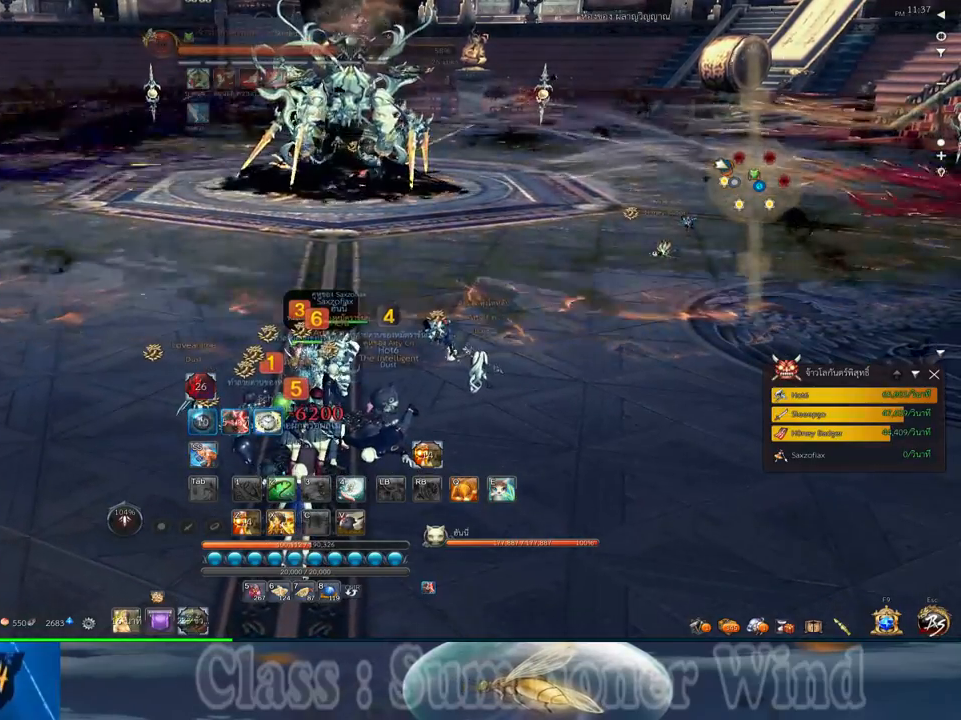
{"keys": [], "mouse": [], "events": []}
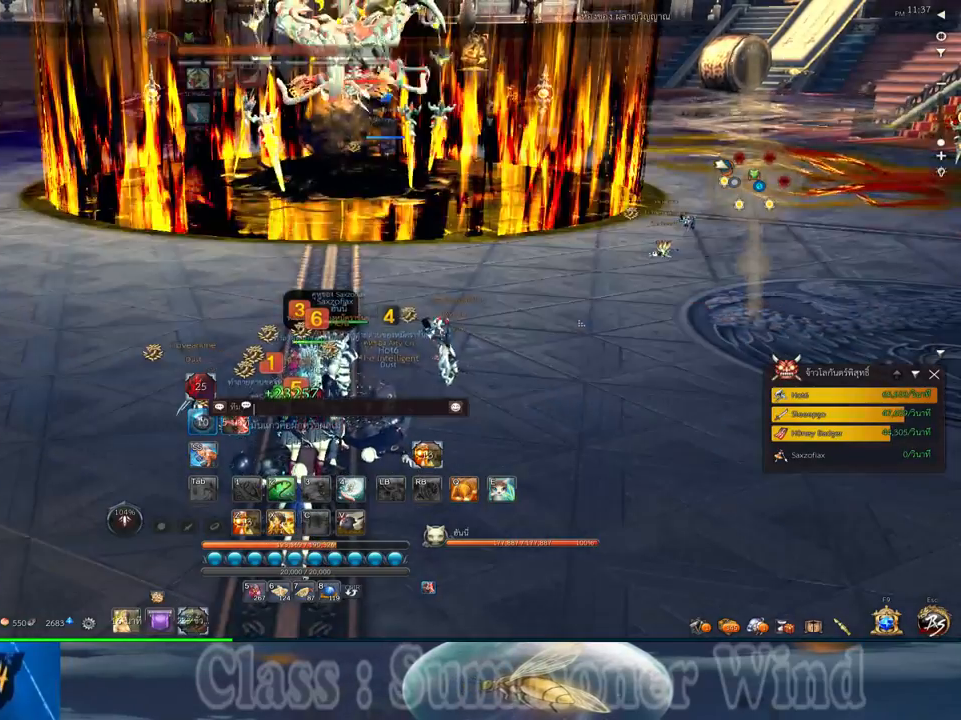
{"keys": ["d", "s"], "mouse": [], "events": [[384, "s", "down"], [484, "d", "down"]]}
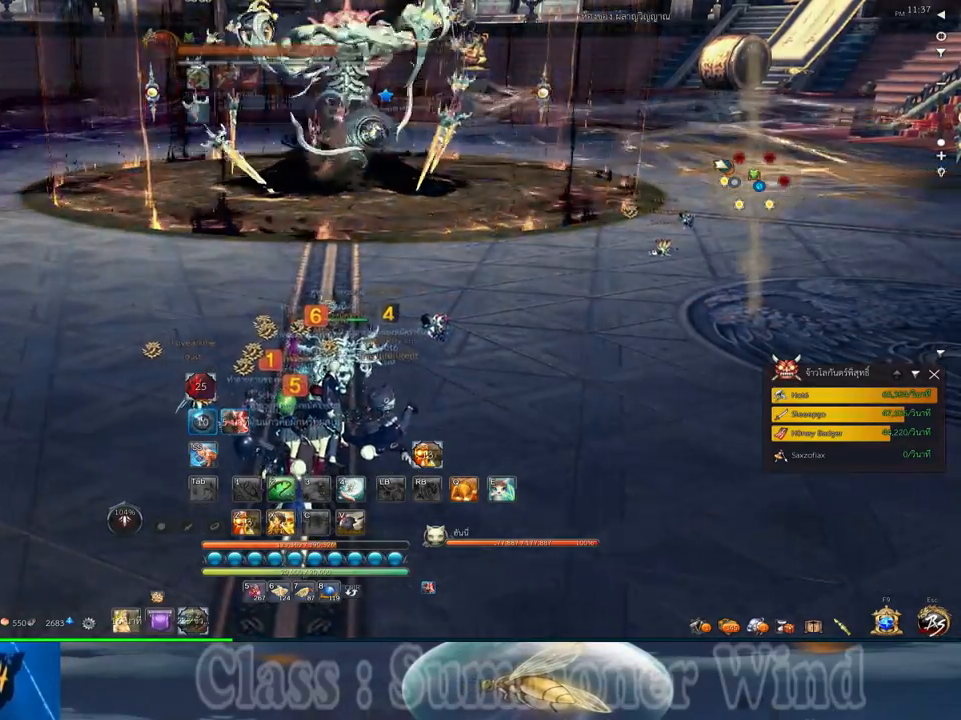
{"keys": ["a", "w"], "mouse": [], "events": [[134, "s", "up"], [234, "mouse_left", "down"], [300, "mouse_left", "up"], [367, "d", "up"], [367, "mouse_left", "down"], [450, "a", "down"], [484, "mouse_left", "up"], [484, "w", "down"]]}
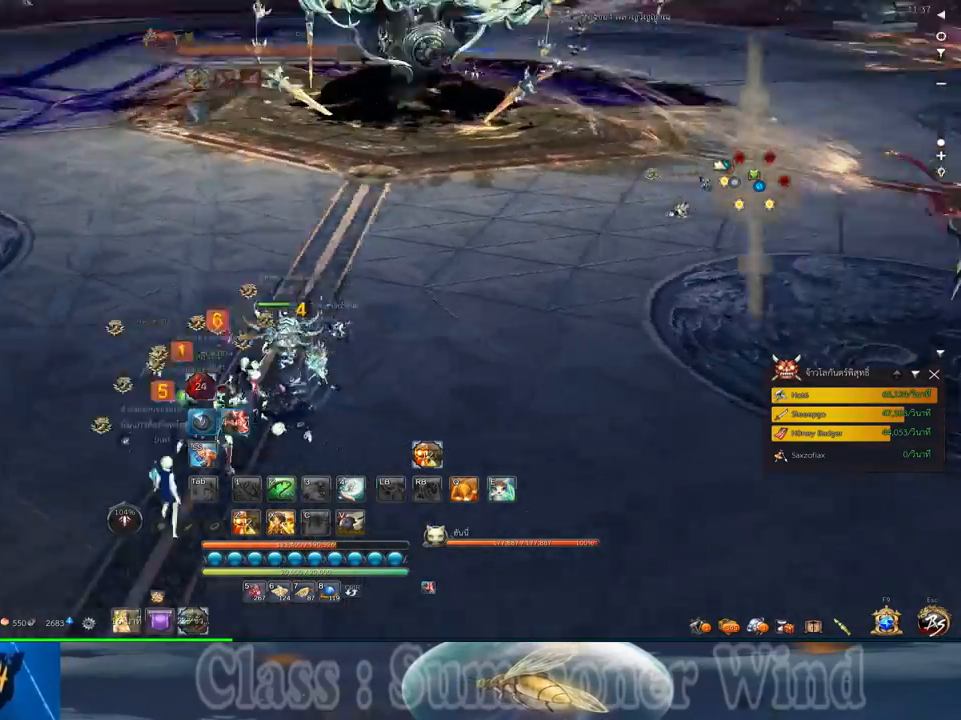
{"keys": [], "mouse": [], "events": [[50, "mouse_left", "down"], [150, "mouse_left", "up"], [217, "mouse_left", "down"], [317, "mouse_left", "up"], [384, "mouse_left", "down"], [384, "w", "up"], [500, "a", "up"], [500, "mouse_left", "up"]]}
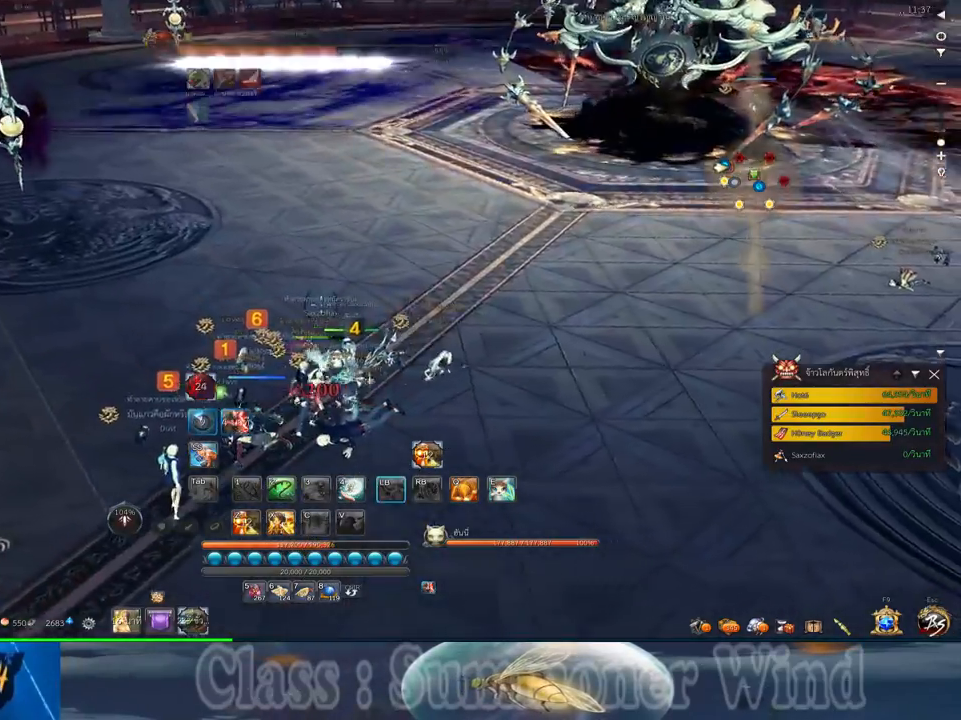
{"keys": ["d"], "mouse": [], "events": [[134, "mouse_left", "down"], [167, "mouse_left", "up"], [384, "d", "down"]]}
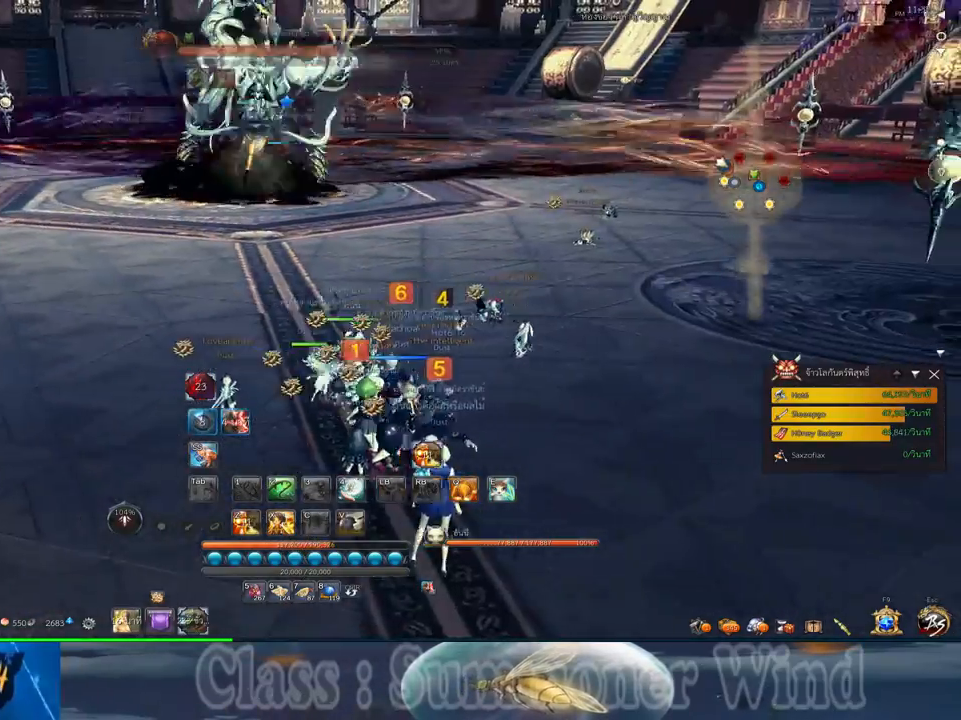
{"keys": [], "mouse": [], "events": [[117, "w", "down"], [150, "d", "up"], [250, "w", "up"]]}